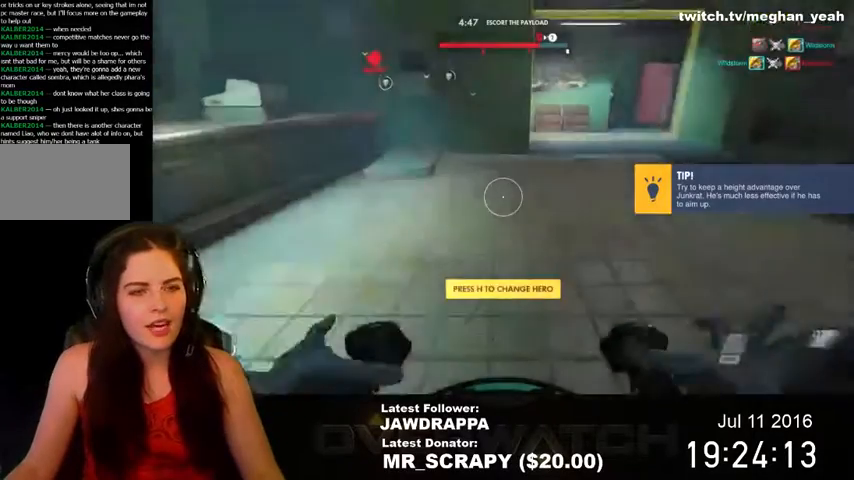
Gameplay with keyboard and mouse; each line is a JSON object with the keys and mouse buttons held at the frame after it. "events" lists presses ("down") and releases ("up") of "1", "2", "3", "4", "5", "a", "alt", "c", "ctrl", "d", "e", "f", "q", "r", "s", "shift", "space", "tab", "v", "w", "x", "z", "mouse_left", "mouse_right", "mouse_wheel_up" and "mouse_wheel_down" between this image and that frame as [ms after this image, input, new state], when the widget could be followed in between. "mouse_left", "mouse_right", "mouse_wheel_up", "mouse_wheel_down" = the "left", "right", "wheel_up", "wheel_down" buttons of the "mouse" list. No other keys are recorded. Mouse movement is not recorded. Not read: mouse_middle.
{"keys": ["w"], "mouse": [], "events": [[134, "w", "down"]]}
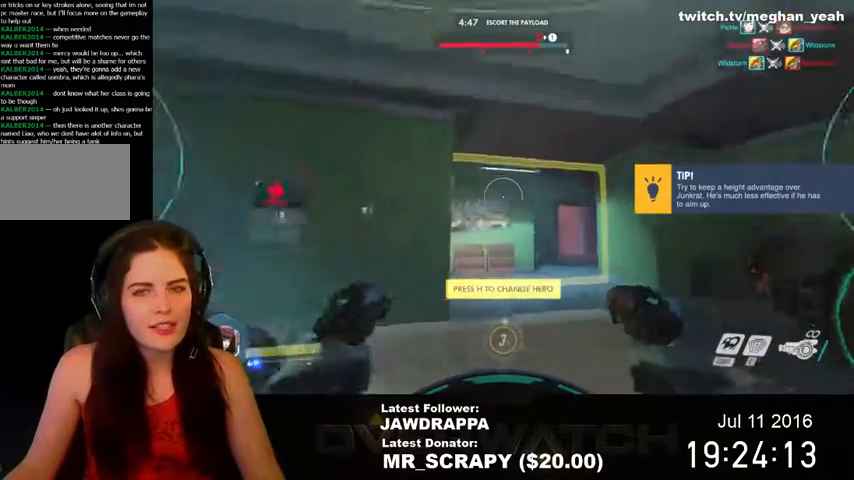
{"keys": ["w"], "mouse": [], "events": []}
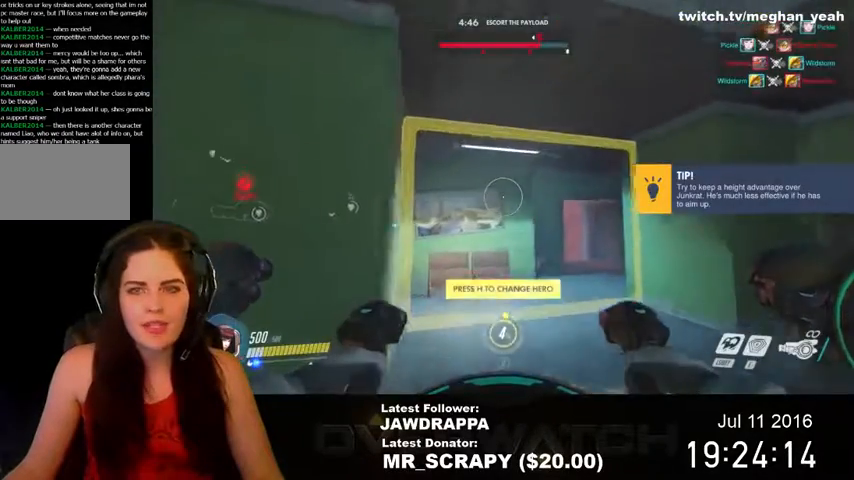
{"keys": ["d", "w"], "mouse": [], "events": [[400, "d", "down"]]}
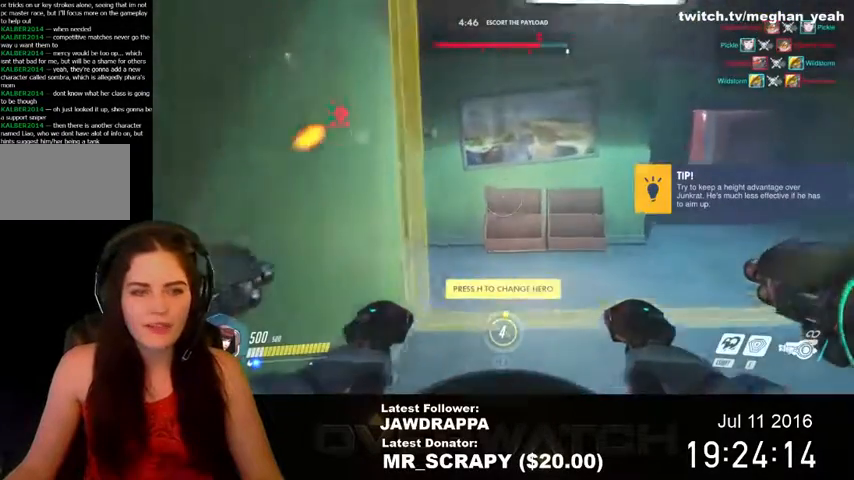
{"keys": ["w"], "mouse": []}
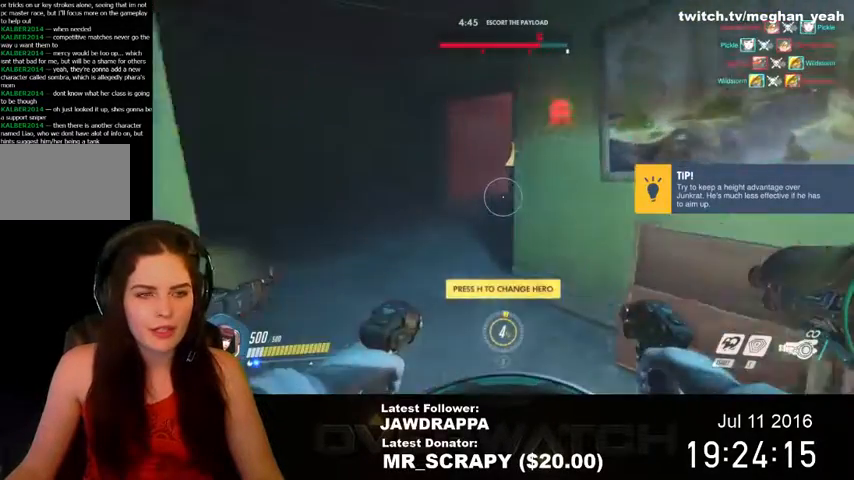
{"keys": ["a", "w"], "mouse": [], "events": [[300, "a", "down"]]}
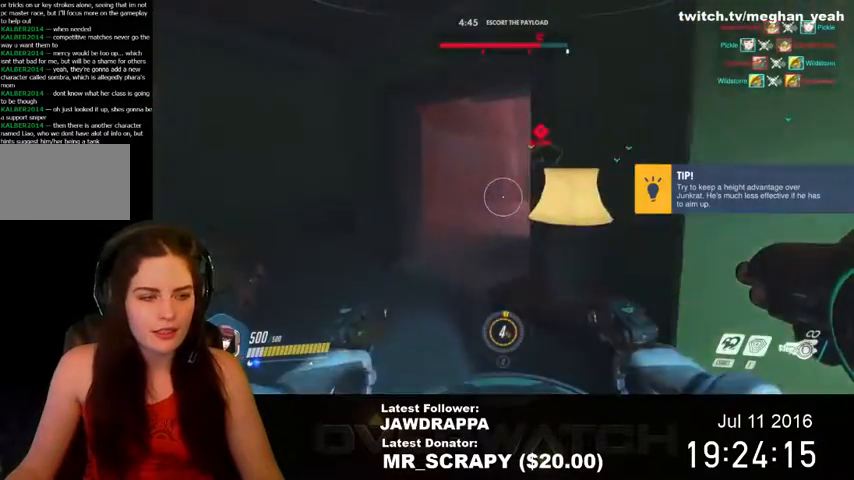
{"keys": ["w"], "mouse": [], "events": [[367, "a", "up"]]}
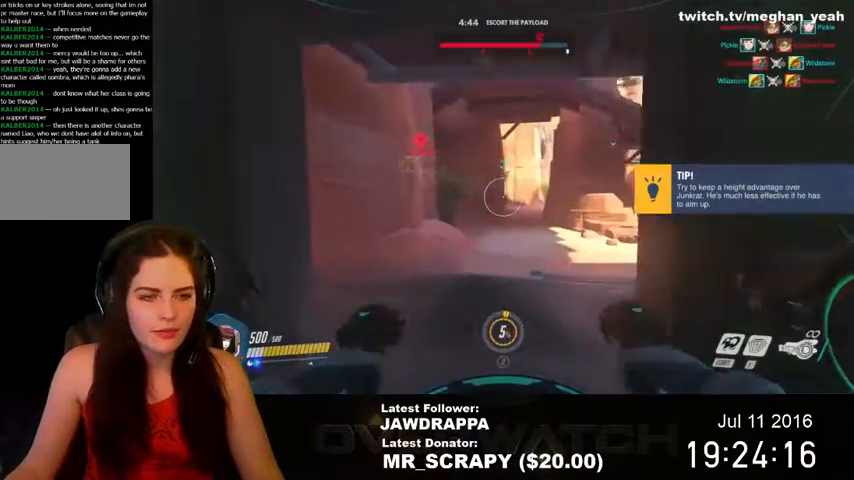
{"keys": ["w"], "mouse": [], "events": []}
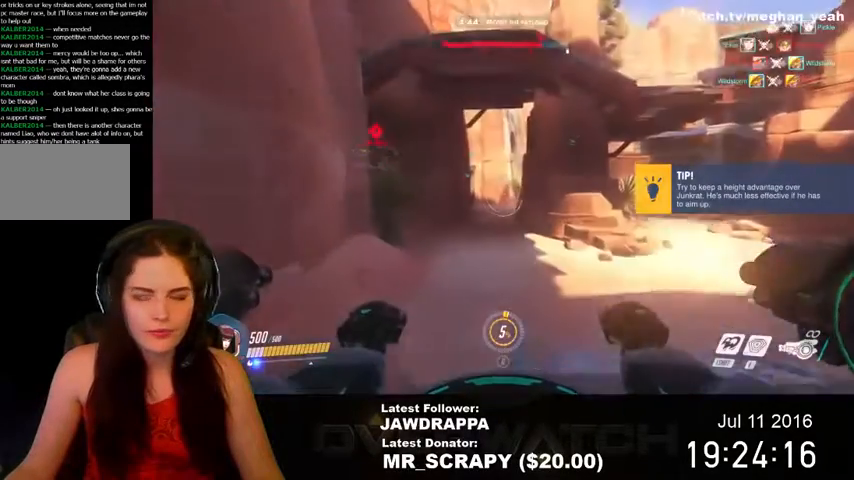
{"keys": ["w"], "mouse": [], "events": []}
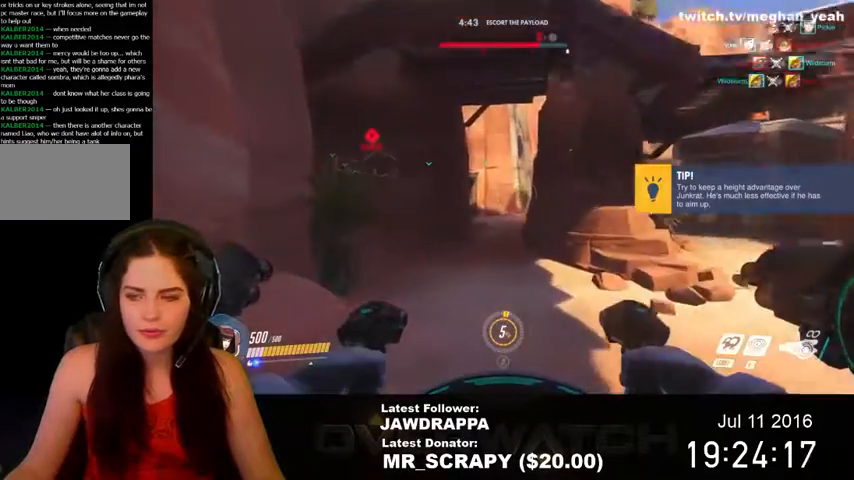
{"keys": ["shift", "w"], "mouse": [], "events": [[34, "shift", "down"]]}
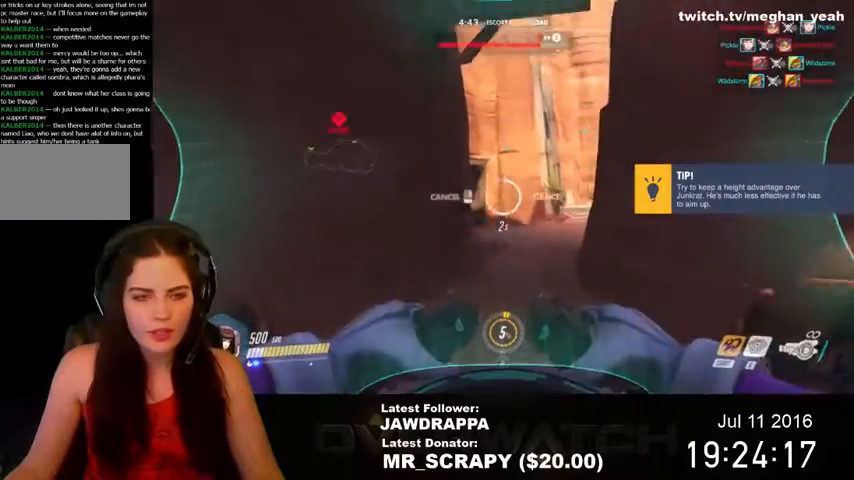
{"keys": ["shift", "w"], "mouse": [], "events": []}
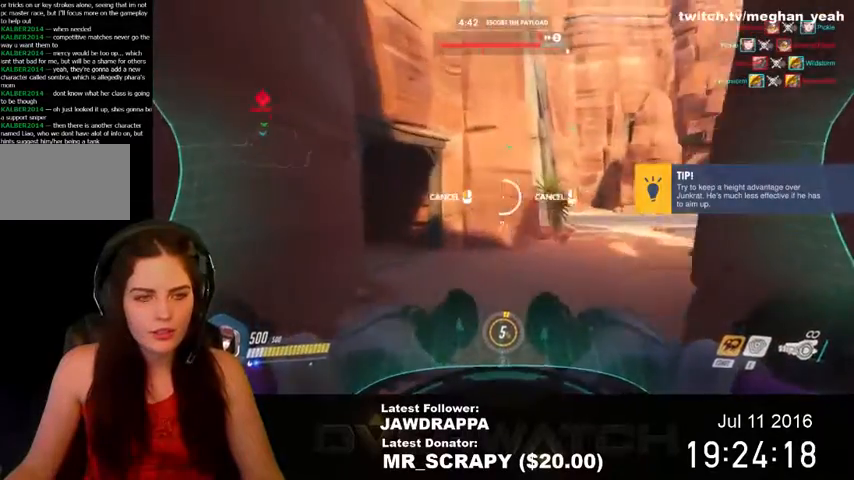
{"keys": ["shift", "w"], "mouse": [], "events": []}
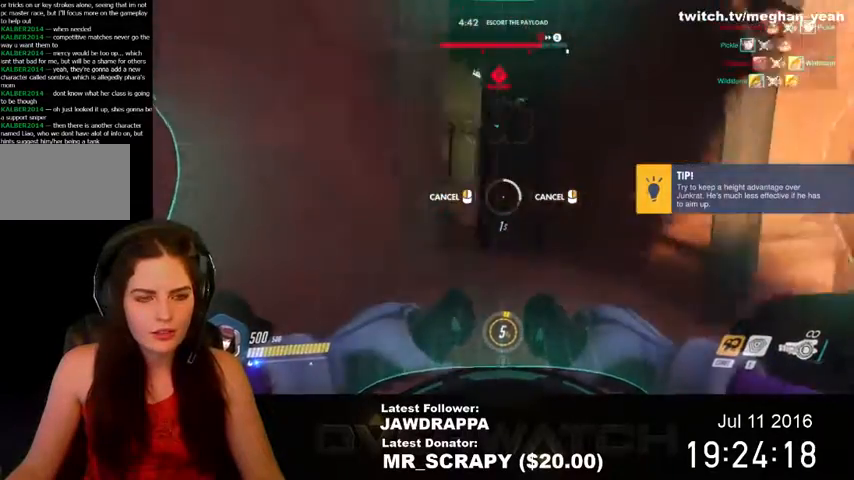
{"keys": ["shift", "w"], "mouse": [], "events": []}
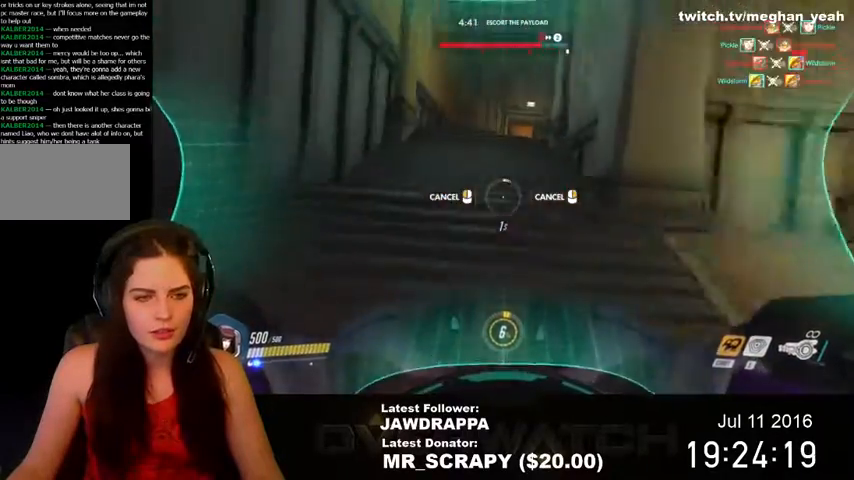
{"keys": ["shift", "w"], "mouse": [], "events": []}